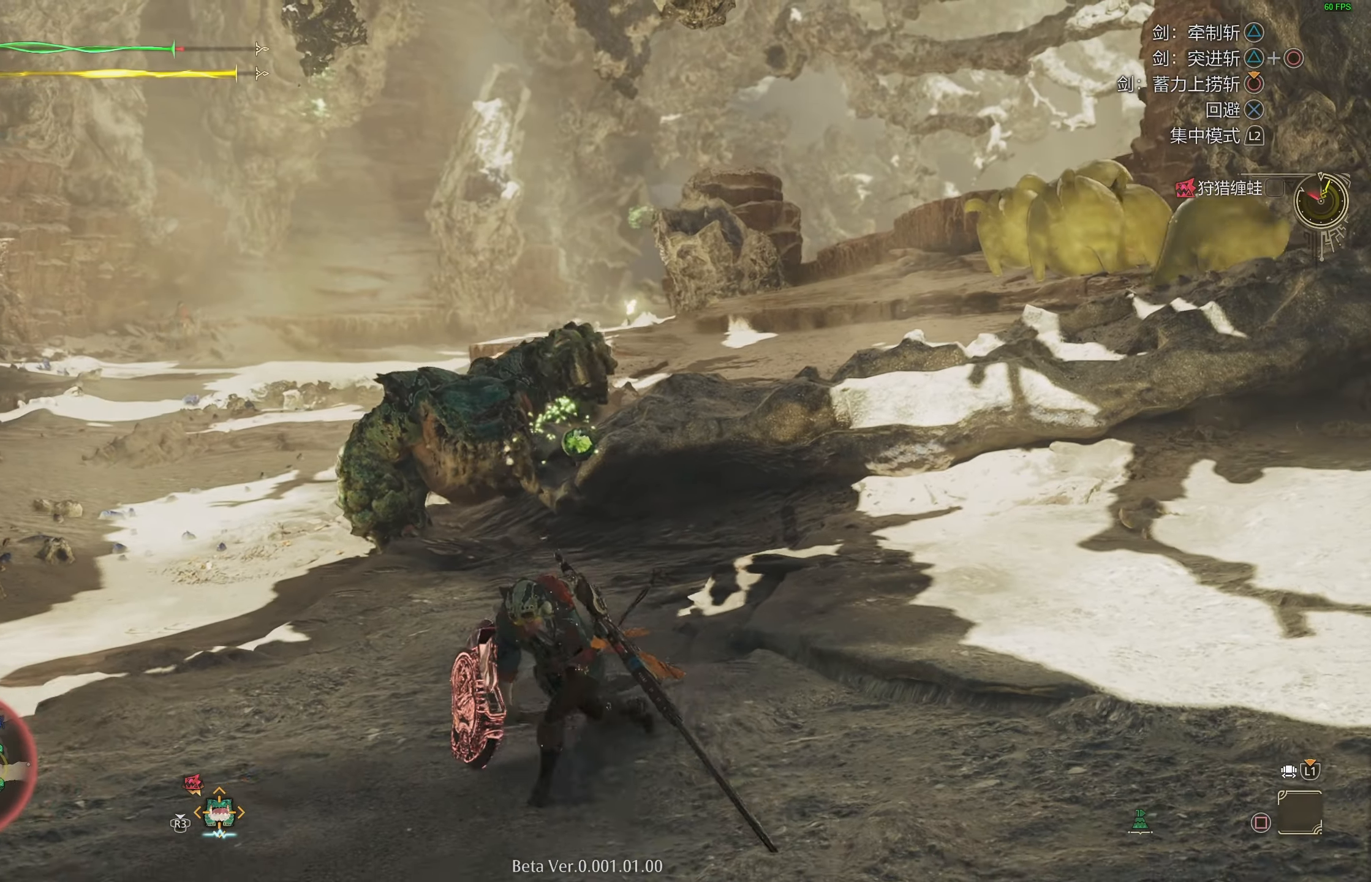
Gameplay with a controller (PlayStation layout); each line is a JSON object with the inputs held at the frame after it. "events" lists button and stick changes between this image and that frame as [ms after this image, input, new state], when the widget could be followed in between.
{"buttons": [], "left_stick": "left", "right_stick": "down-right", "events": [[100, "left_stick", "left"], [500, "right_stick", "down-right"]]}
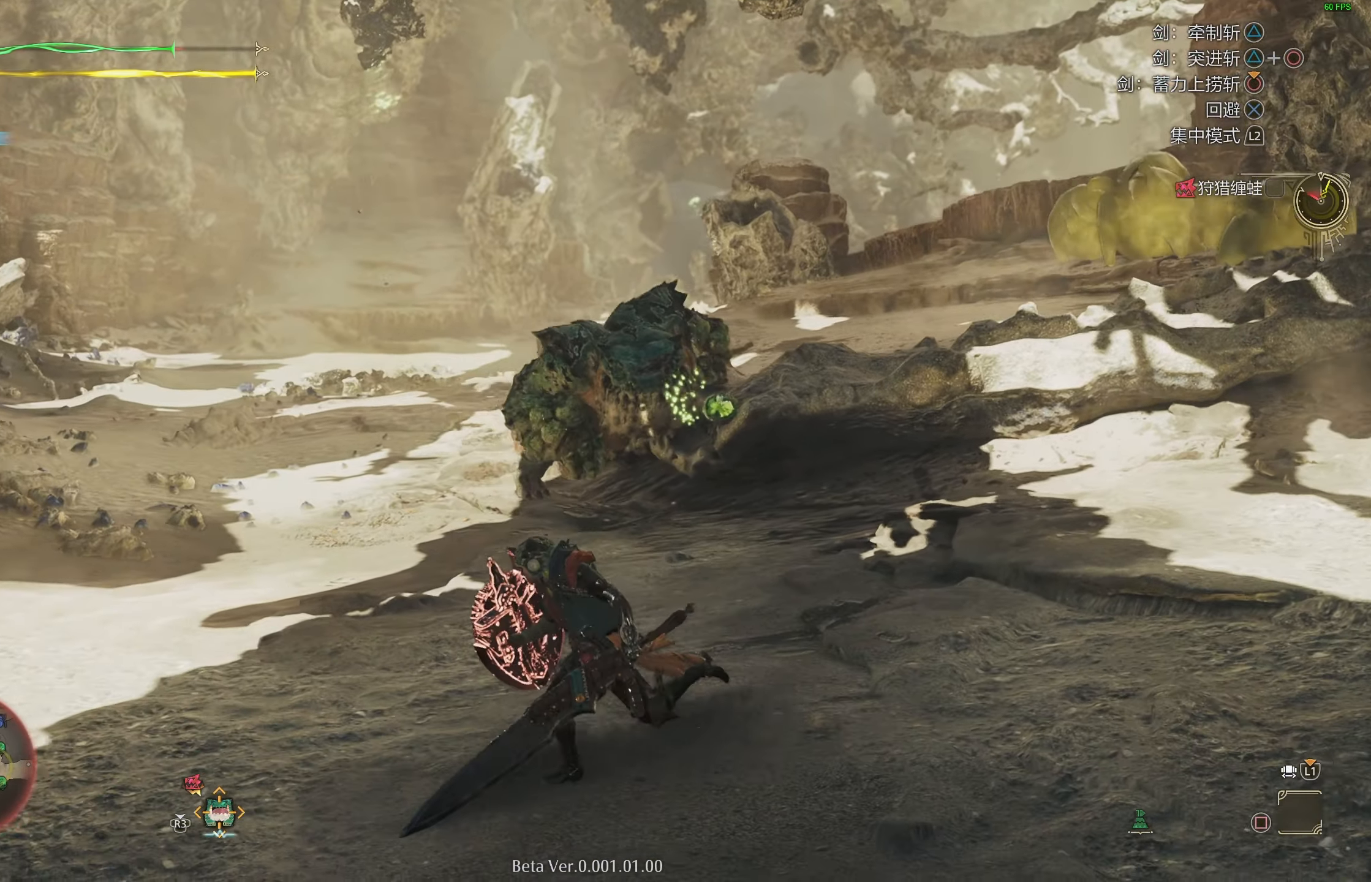
{"buttons": [], "left_stick": "left", "right_stick": "center", "events": [[117, "right_stick", "center"]]}
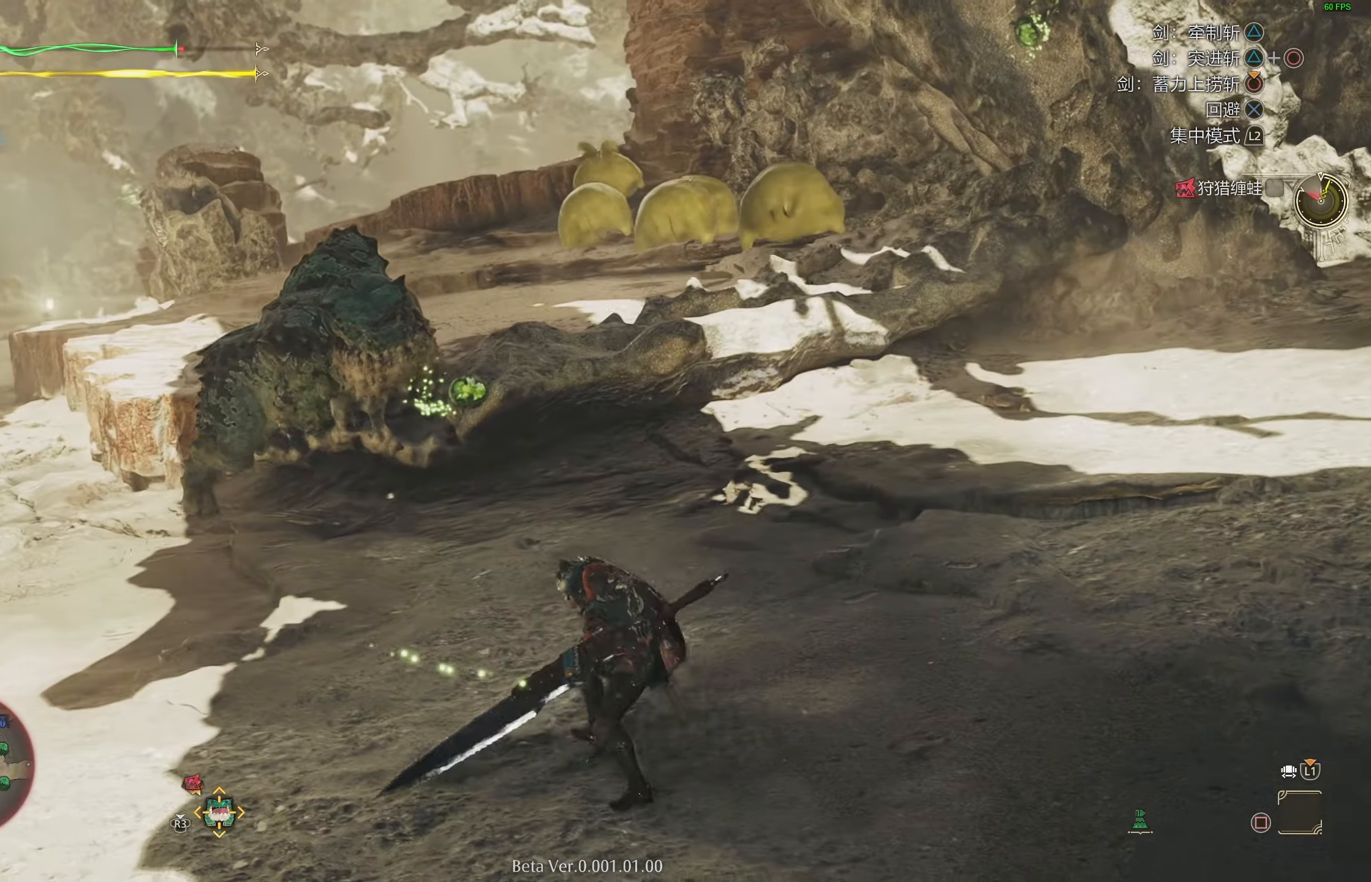
{"buttons": [], "left_stick": "left", "right_stick": "center", "events": []}
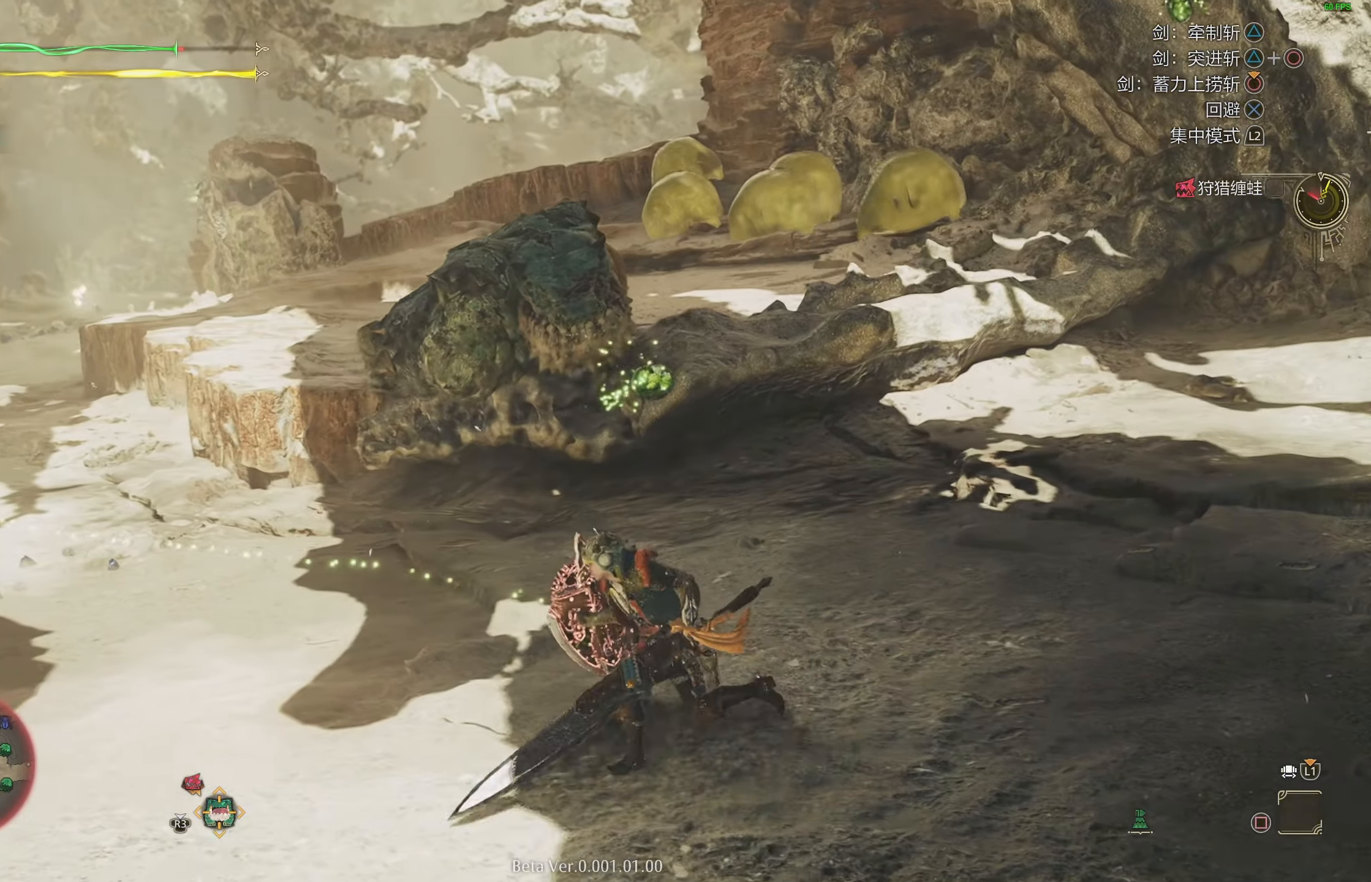
{"buttons": [], "left_stick": "left", "right_stick": "center", "events": [[183, "right_stick", "right"], [283, "right_stick", "center"]]}
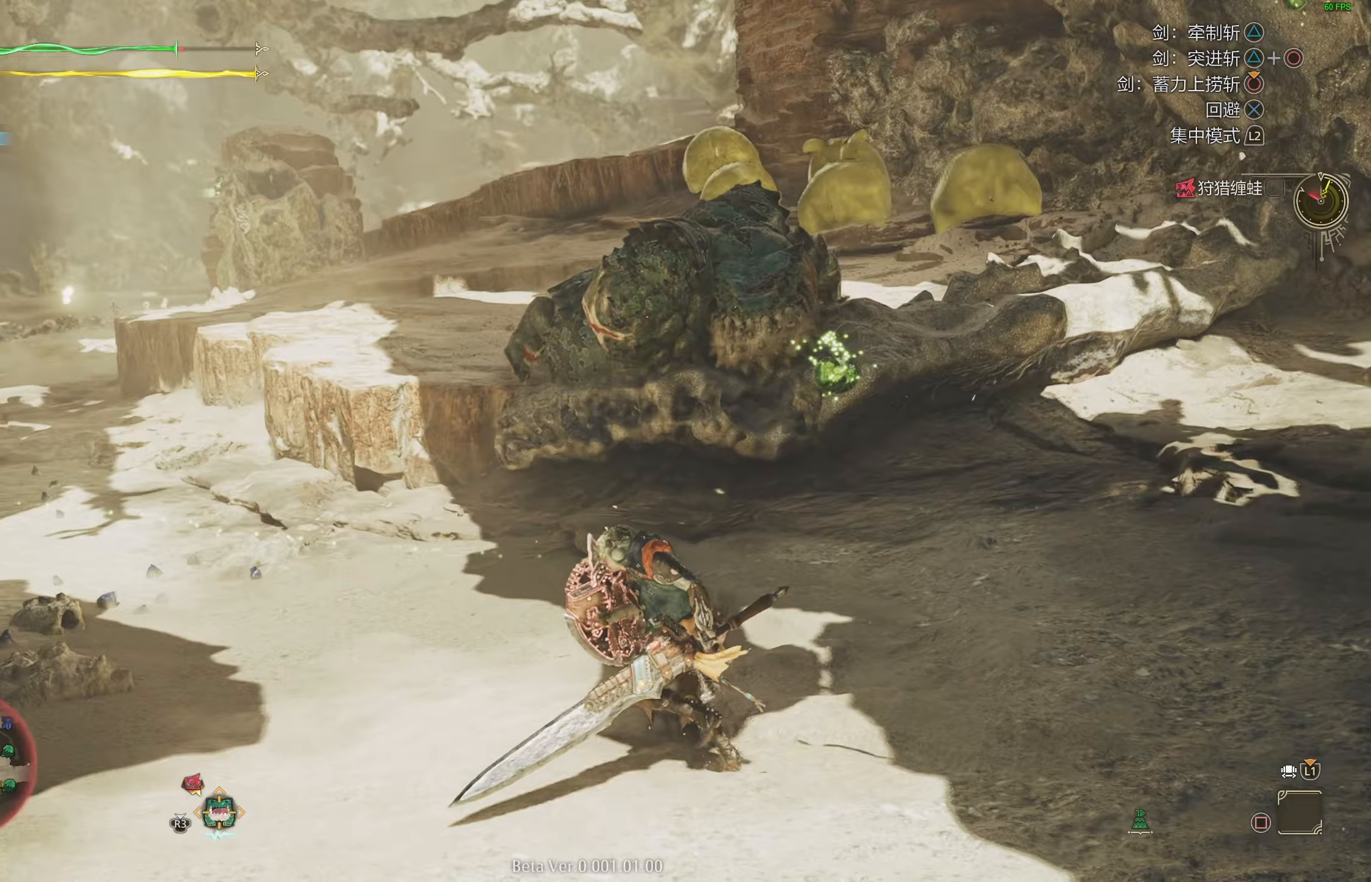
{"buttons": ["L2"], "left_stick": "up", "right_stick": "center", "events": [[100, "left_stick", "up"], [250, "right_stick", "right"], [317, "right_stick", "center"], [433, "L2", "down"]]}
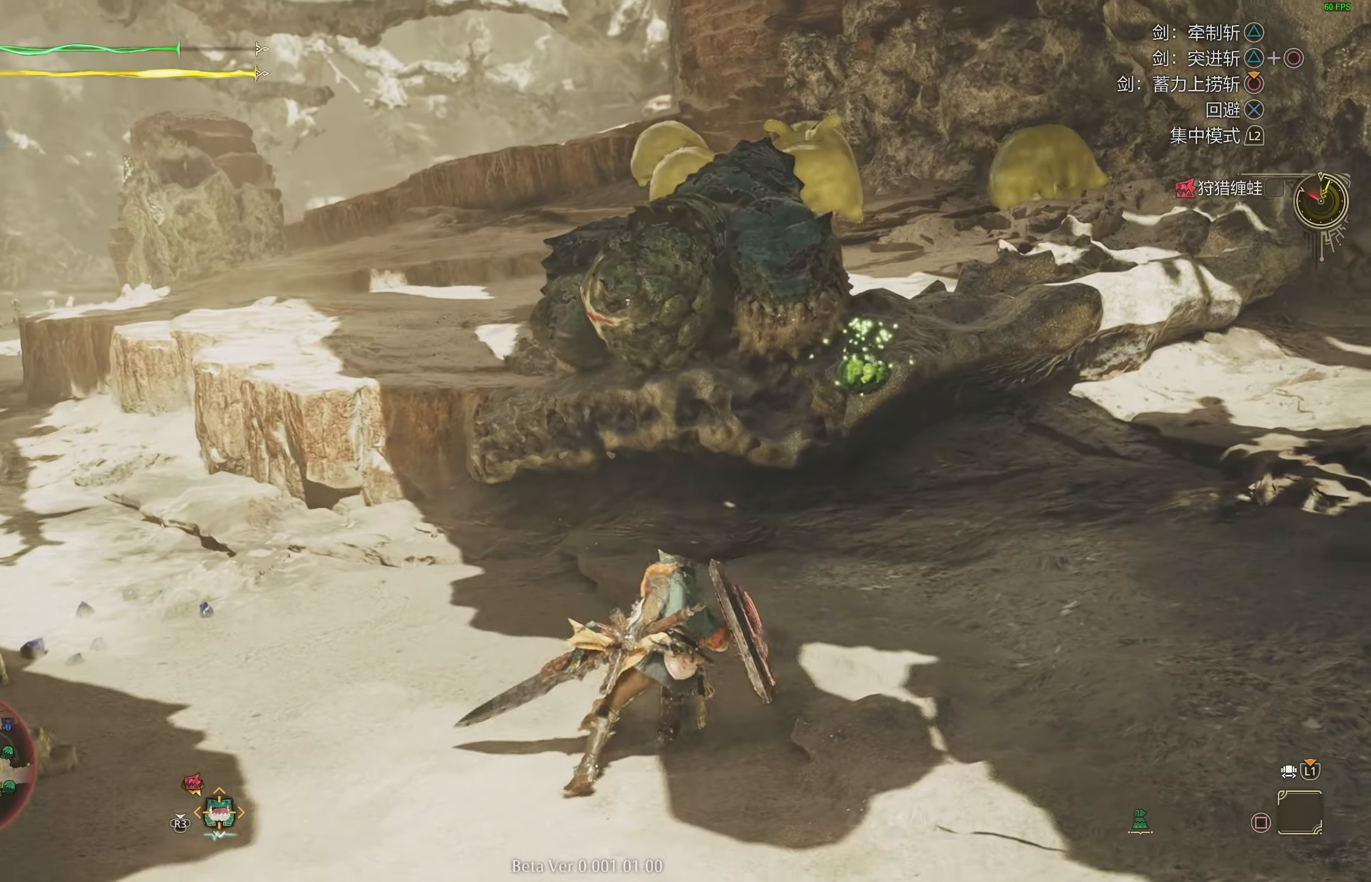
{"buttons": ["L2"], "left_stick": "down-right", "right_stick": "right", "events": [[167, "left_stick", "up-right"], [267, "left_stick", "right"], [400, "right_stick", "right"], [483, "left_stick", "down-right"]]}
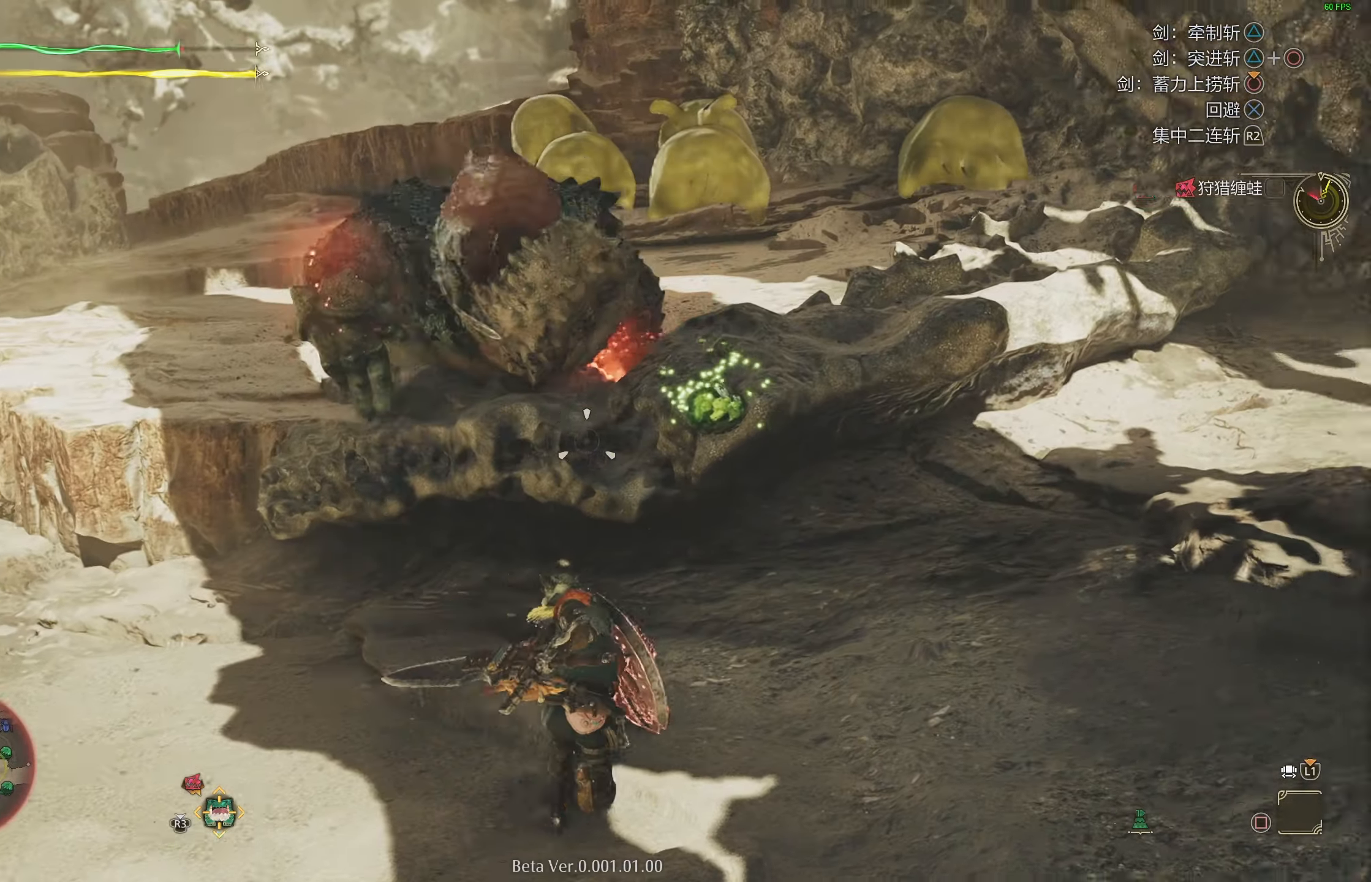
{"buttons": ["L2"], "left_stick": "down-left", "right_stick": "left", "events": [[133, "right_stick", "center"], [233, "left_stick", "down"], [300, "right_stick", "left"], [400, "left_stick", "down-left"]]}
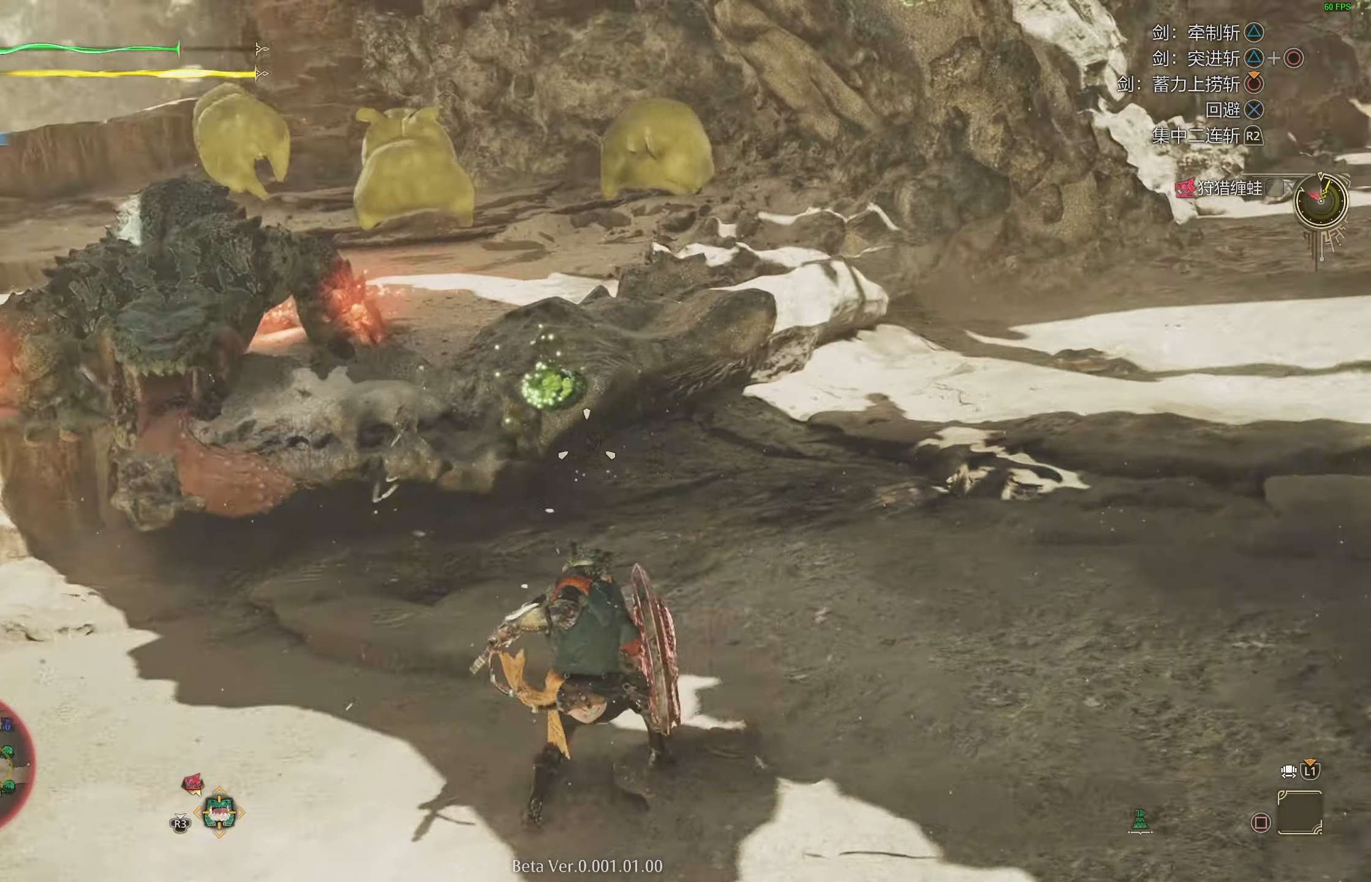
{"buttons": [], "left_stick": "left", "right_stick": "center", "events": [[17, "left_stick", "left"], [17, "right_stick", "center"], [483, "L2", "up"]]}
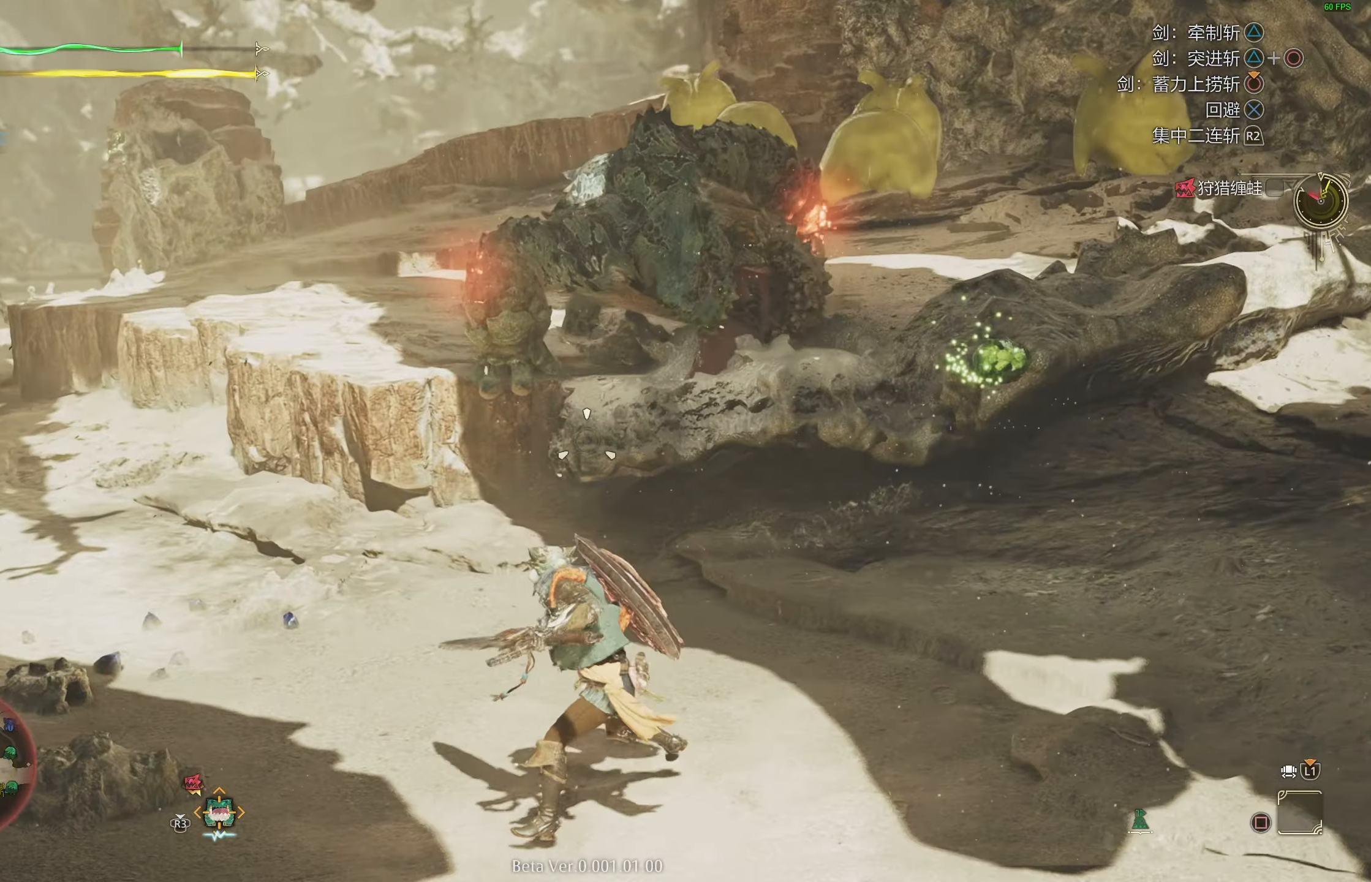
{"buttons": [], "left_stick": "left", "right_stick": "center", "events": [[33, "right_stick", "right"], [167, "right_stick", "center"]]}
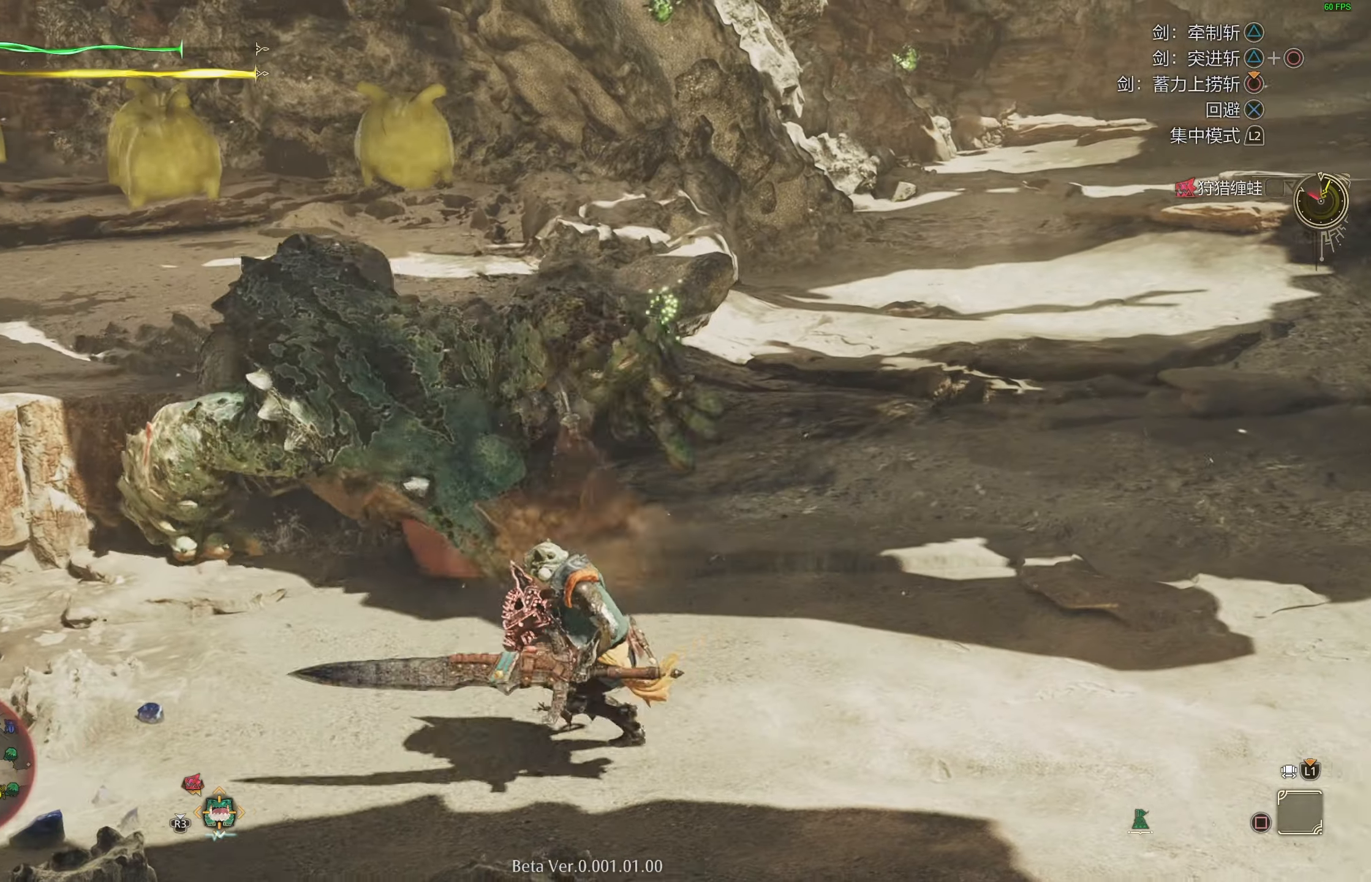
{"buttons": [], "left_stick": "left", "right_stick": "center", "events": [[250, "CROSS", "down"], [333, "CROSS", "up"]]}
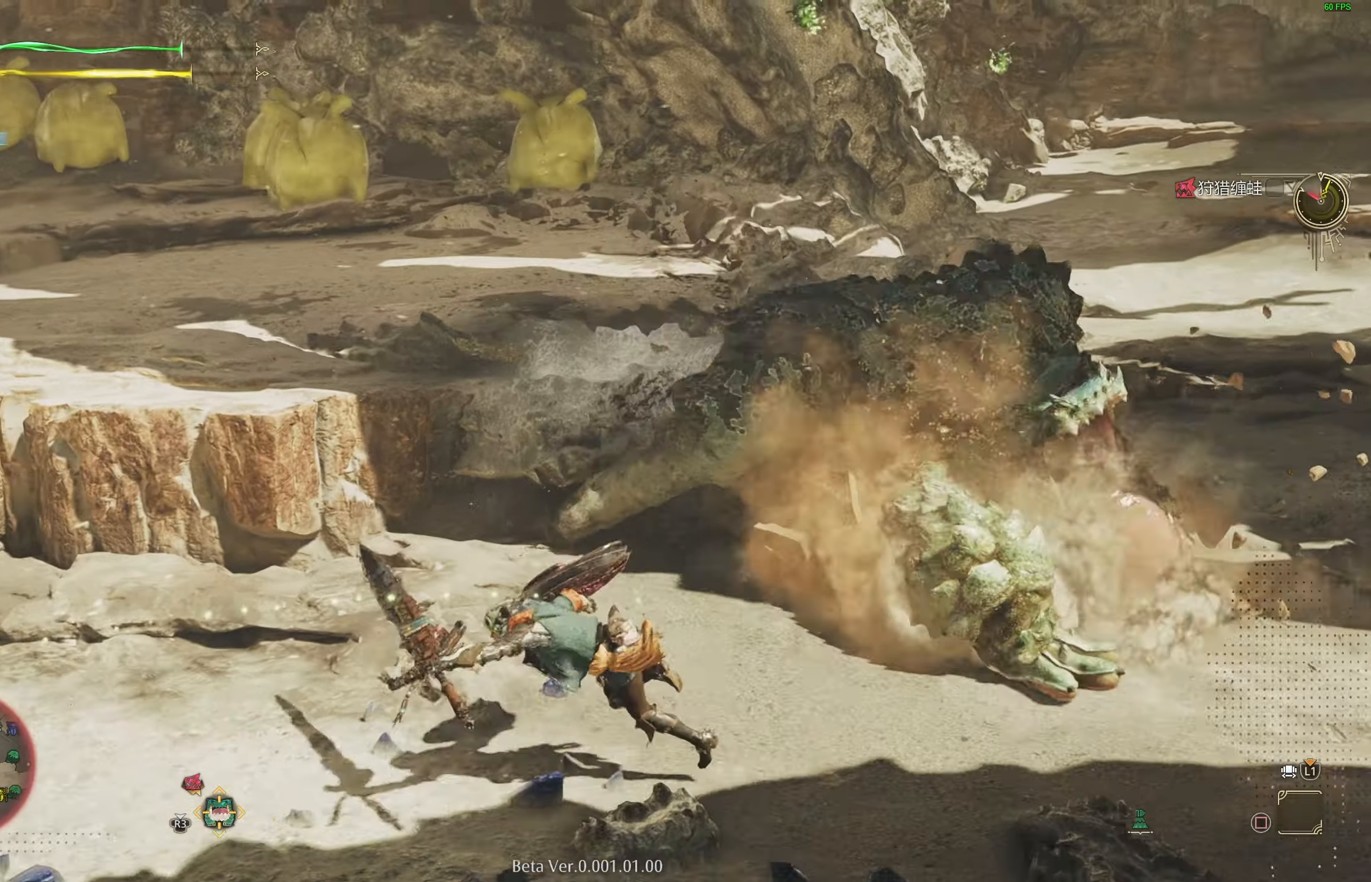
{"buttons": [], "left_stick": "up-left", "right_stick": "center", "events": [[17, "right_stick", "right"], [183, "right_stick", "center"], [200, "left_stick", "up-left"], [317, "right_stick", "right"], [417, "right_stick", "center"]]}
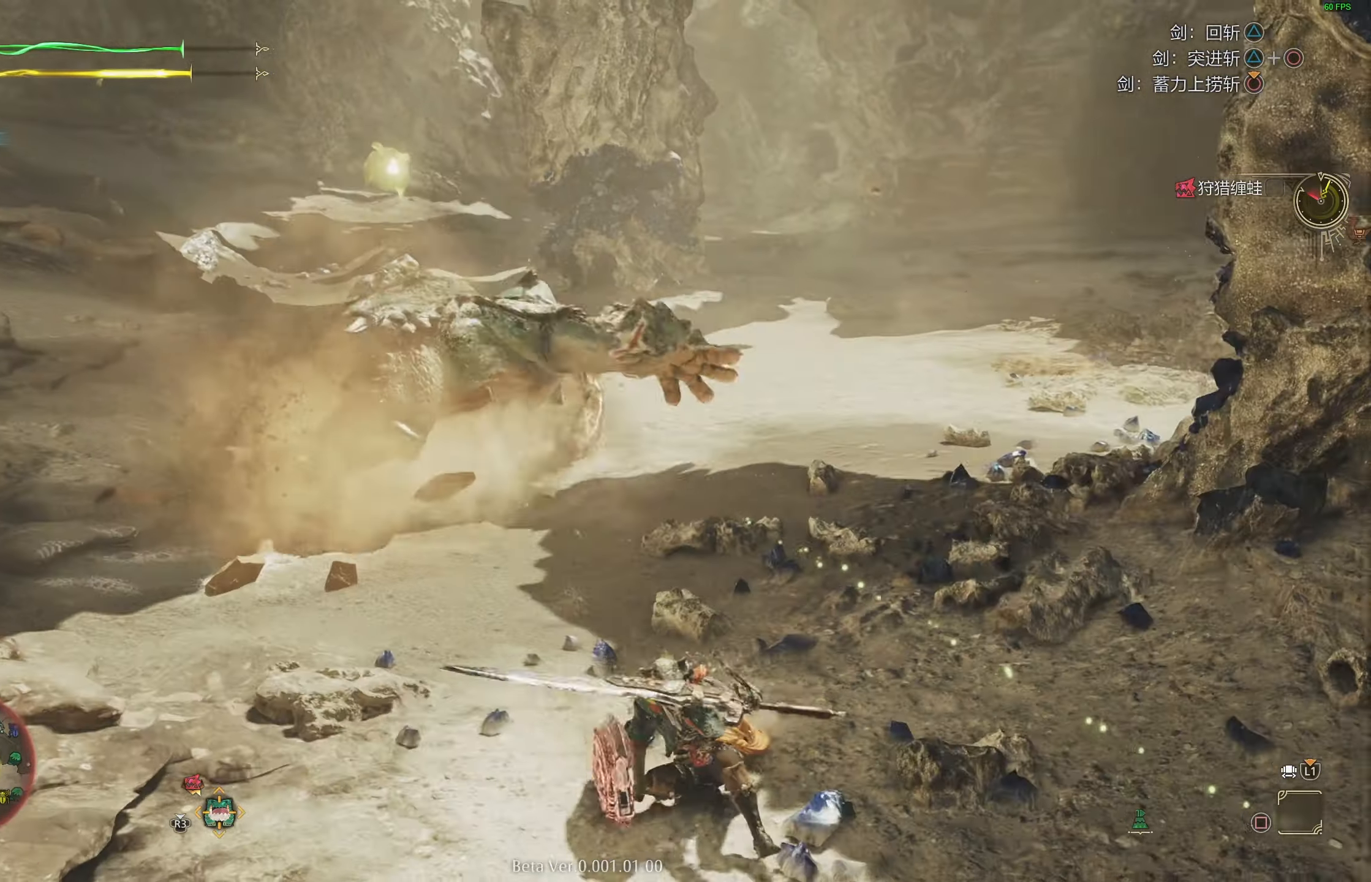
{"buttons": [], "left_stick": "up", "right_stick": "center", "events": [[433, "left_stick", "up"]]}
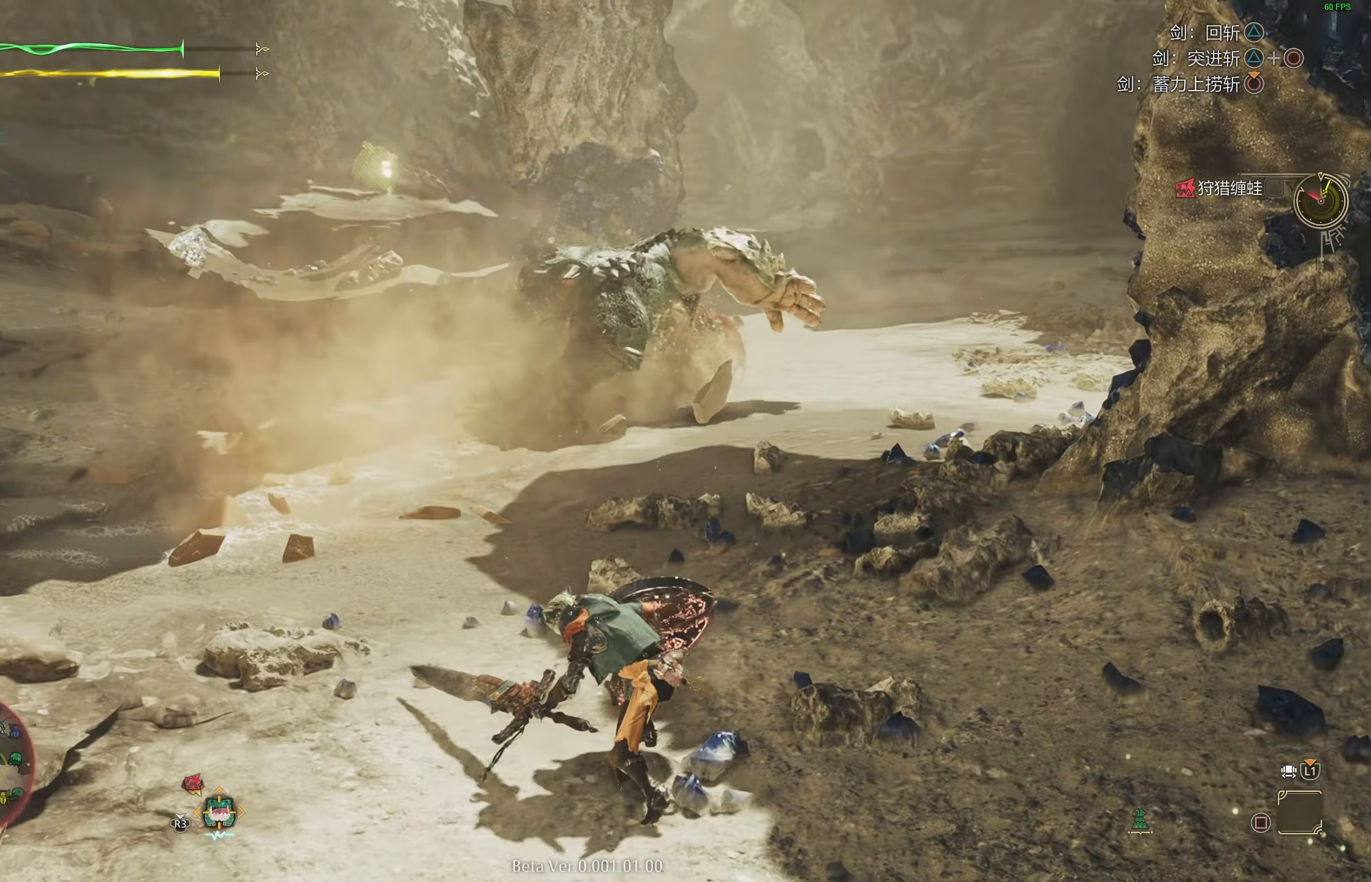
{"buttons": [], "left_stick": "up", "right_stick": "center", "events": []}
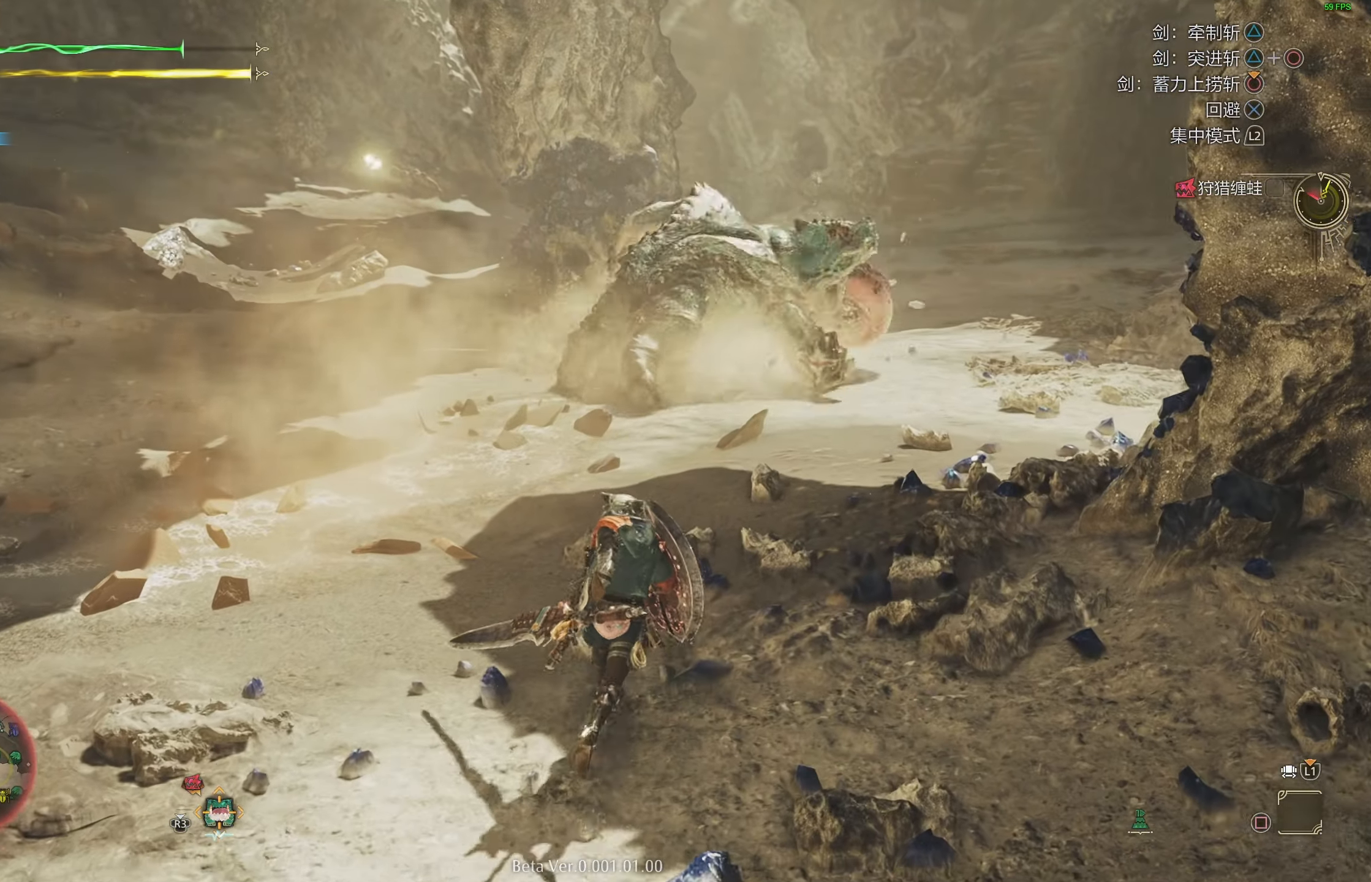
{"buttons": ["CIRCLE", "TRIANGLE"], "left_stick": "up", "right_stick": "center", "events": [[367, "CIRCLE", "down"], [367, "TRIANGLE", "down"]]}
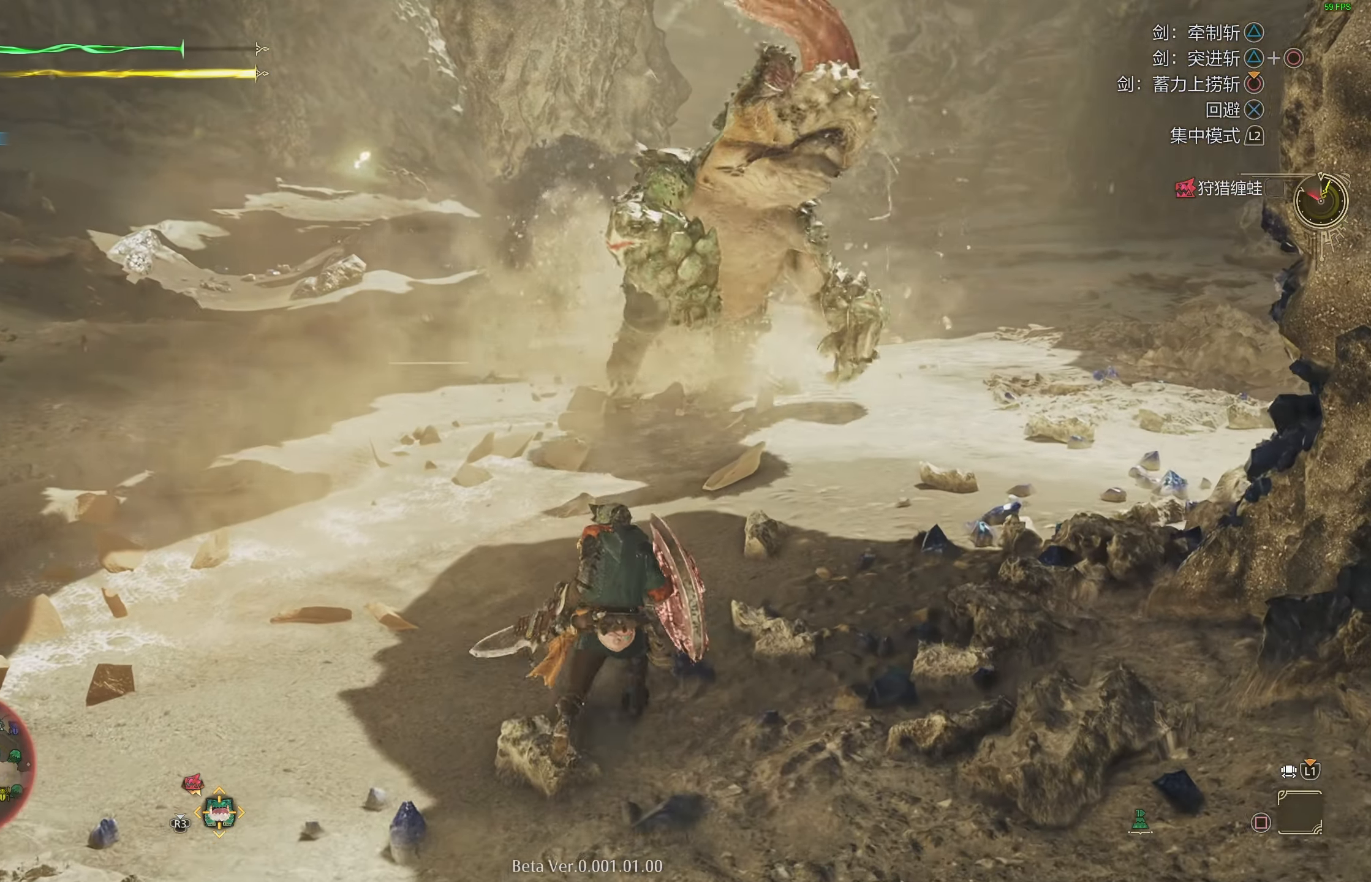
{"buttons": [], "left_stick": "up", "right_stick": "center", "events": [[17, "TRIANGLE", "up"], [33, "CIRCLE", "up"]]}
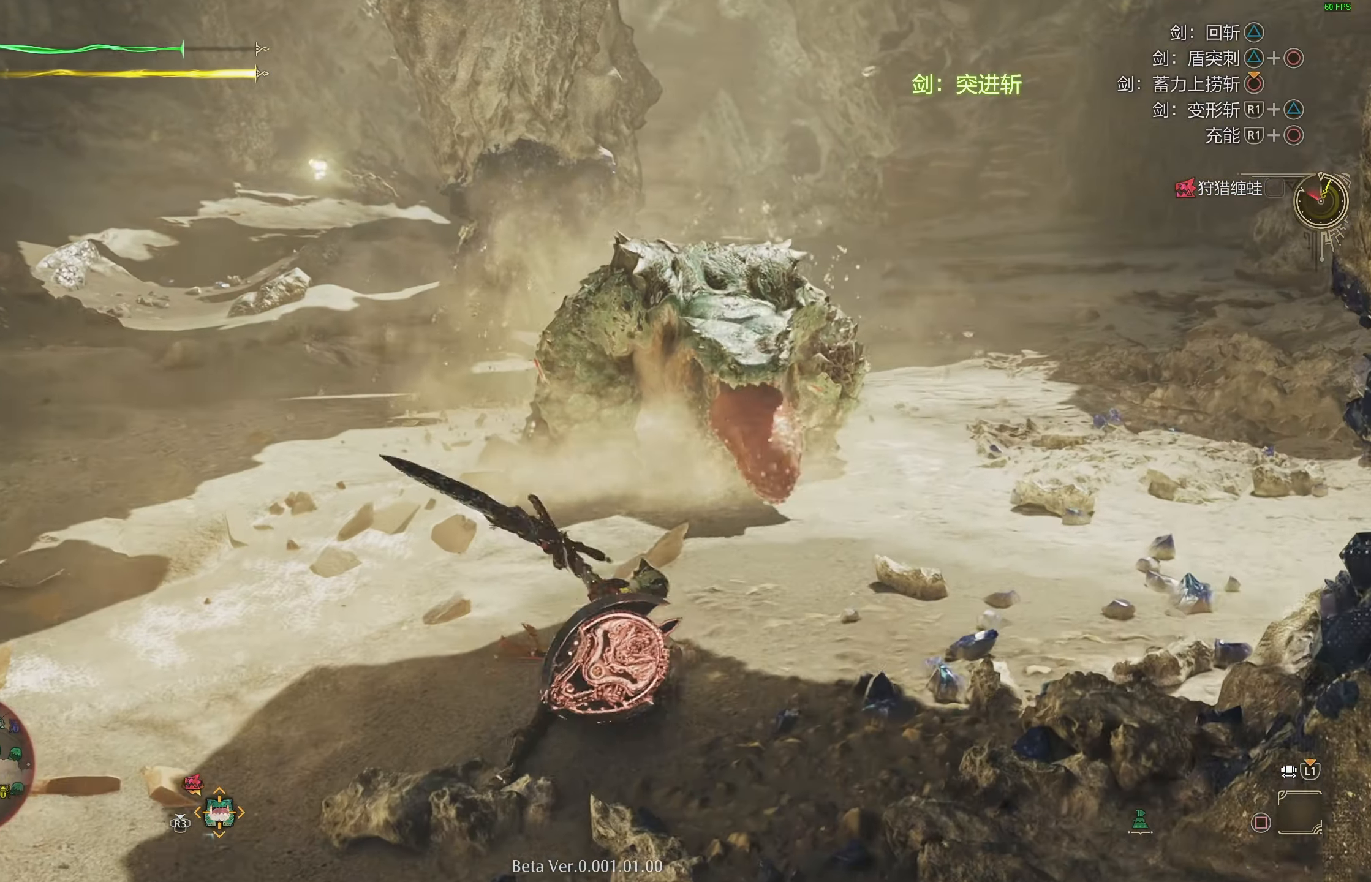
{"buttons": [], "left_stick": "up", "right_stick": "center", "events": [[50, "CIRCLE", "down"], [50, "TRIANGLE", "down"], [183, "CIRCLE", "up"], [183, "TRIANGLE", "up"], [233, "CIRCLE", "down"], [233, "TRIANGLE", "down"], [367, "CIRCLE", "up"], [367, "TRIANGLE", "up"]]}
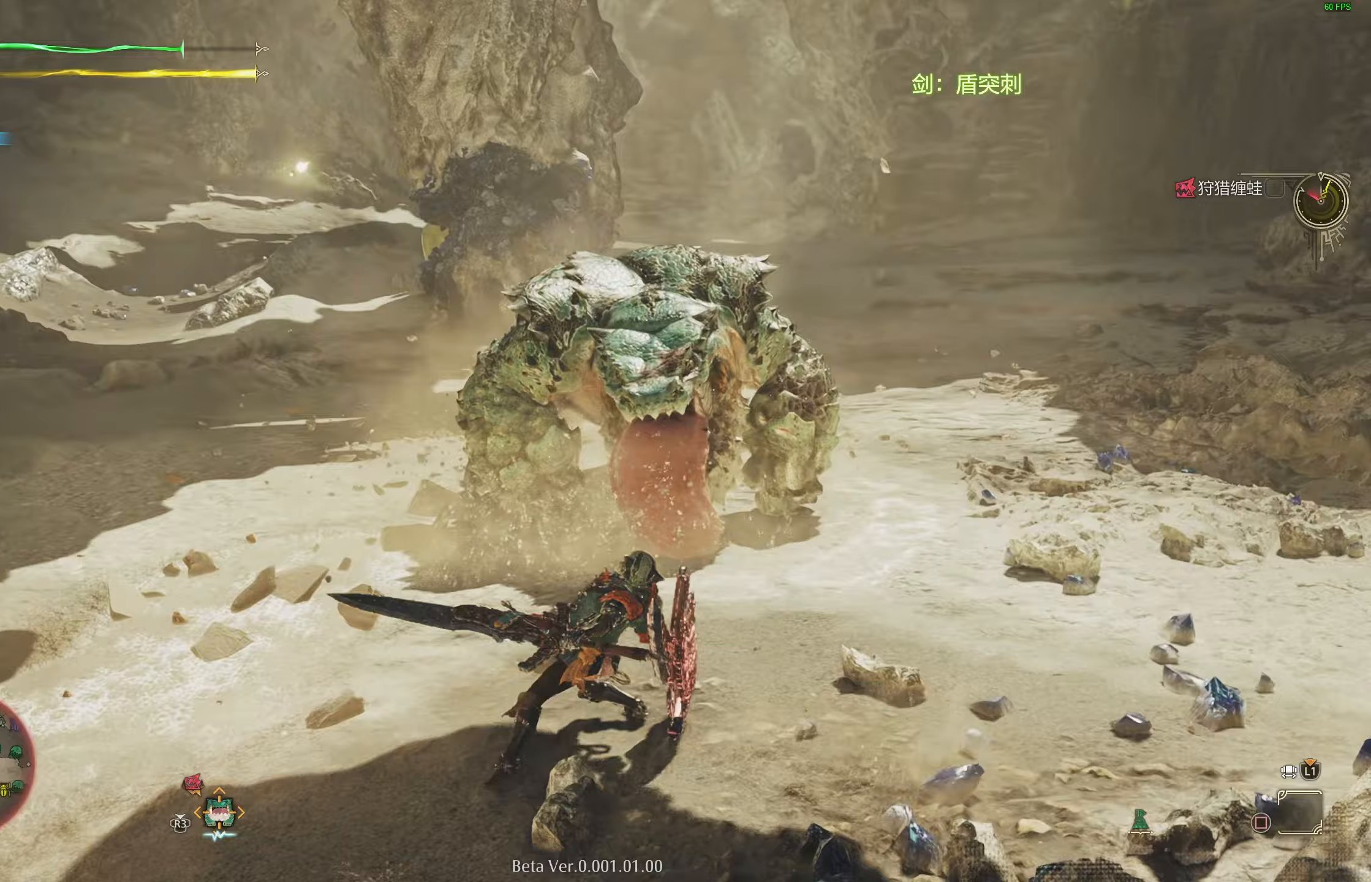
{"buttons": ["CIRCLE", "TRIANGLE"], "left_stick": "up", "right_stick": "center", "events": [[133, "CIRCLE", "down"], [133, "TRIANGLE", "down"], [233, "TRIANGLE", "up"], [250, "CIRCLE", "up"], [283, "CIRCLE", "down"], [300, "TRIANGLE", "down"], [400, "CIRCLE", "up"], [400, "TRIANGLE", "up"], [450, "CIRCLE", "down"], [450, "TRIANGLE", "down"]]}
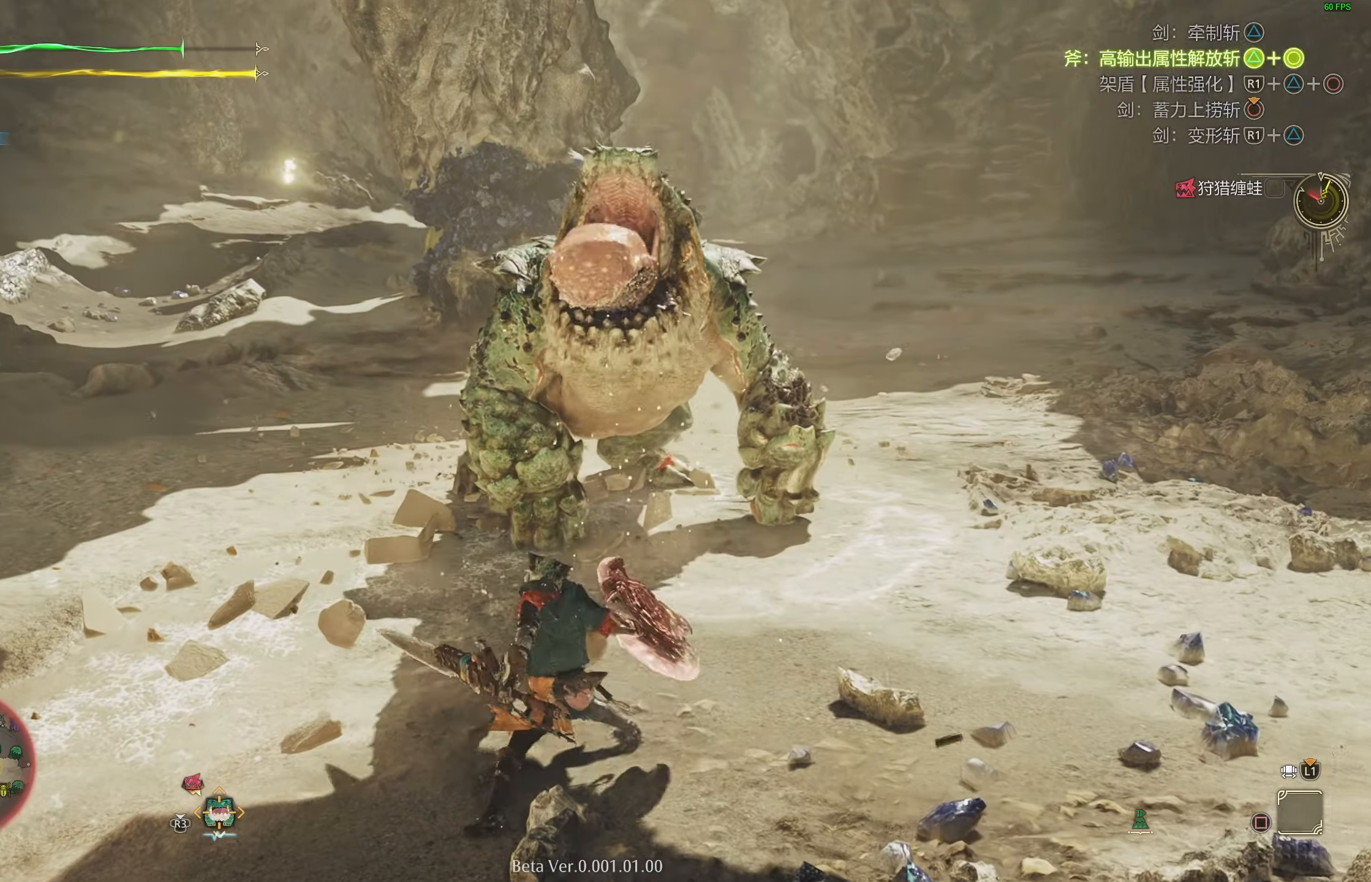
{"buttons": [], "left_stick": "up", "right_stick": "center", "events": [[50, "CIRCLE", "up"], [50, "TRIANGLE", "up"], [317, "right_stick", "down-right"], [417, "right_stick", "center"]]}
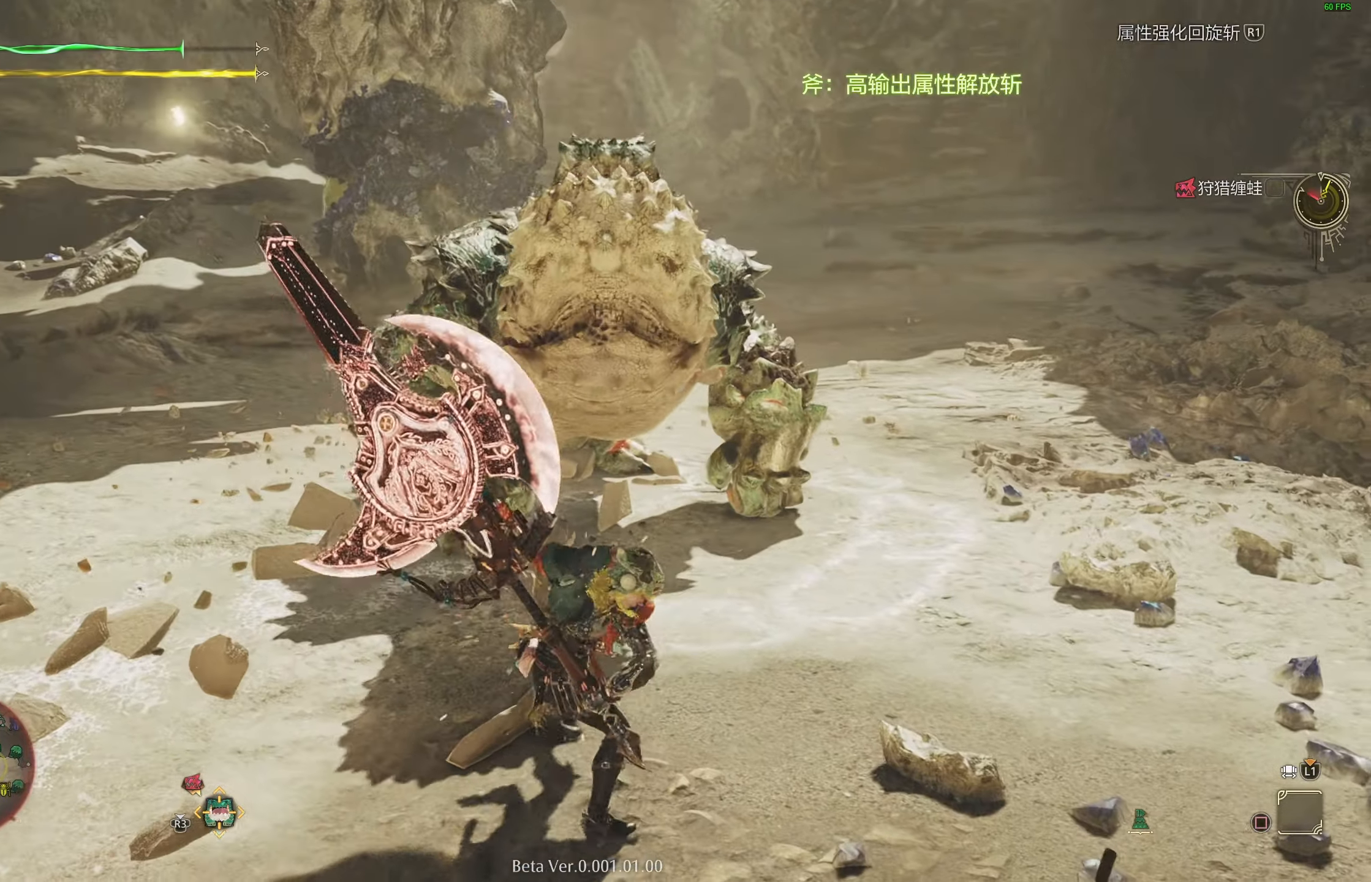
{"buttons": ["L2"], "left_stick": "up", "right_stick": "center", "events": [[50, "L2", "down"]]}
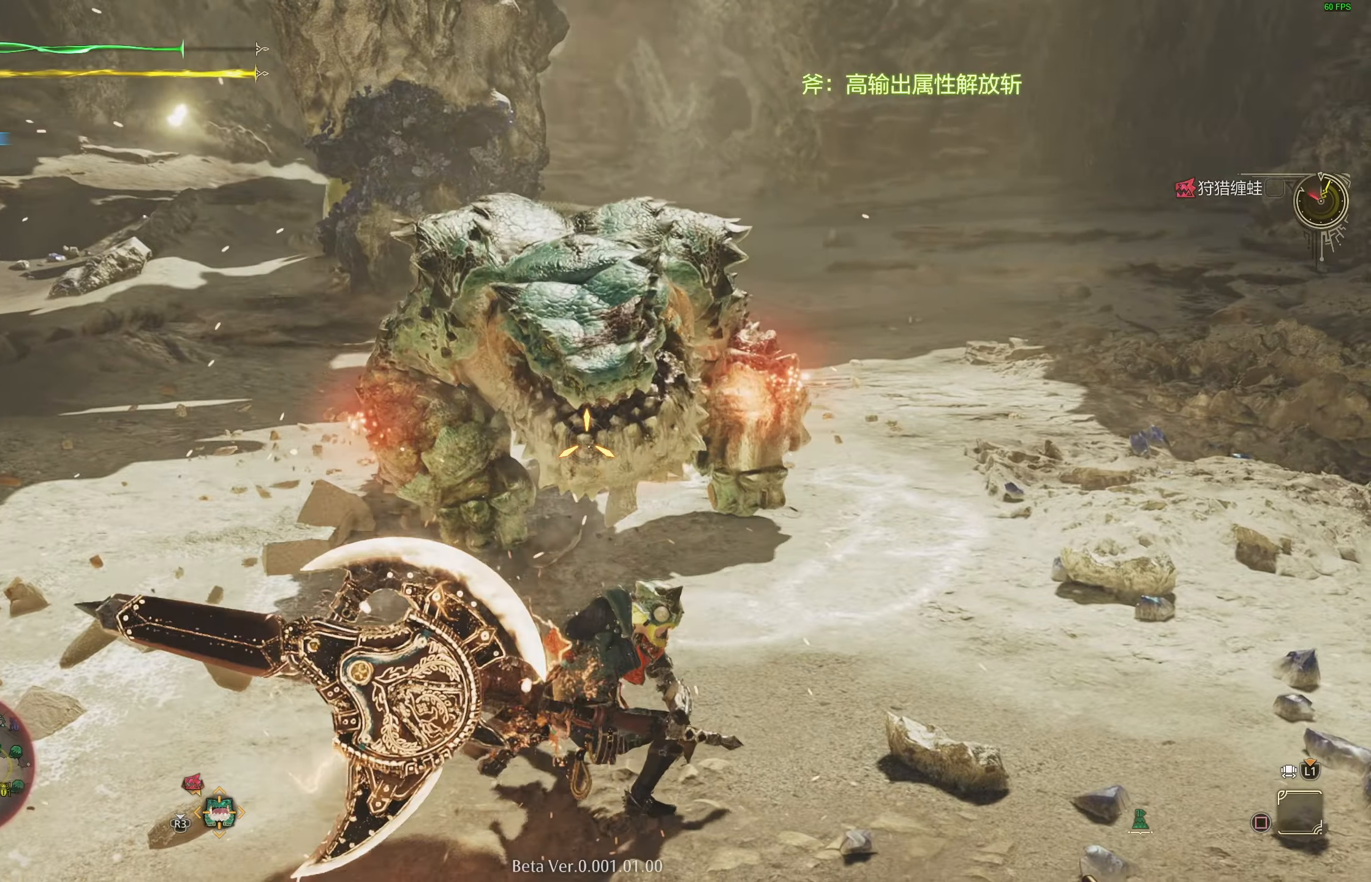
{"buttons": ["L2"], "left_stick": "up", "right_stick": "center", "events": [[67, "right_stick", "right"], [133, "right_stick", "center"], [250, "right_stick", "left"], [417, "right_stick", "center"]]}
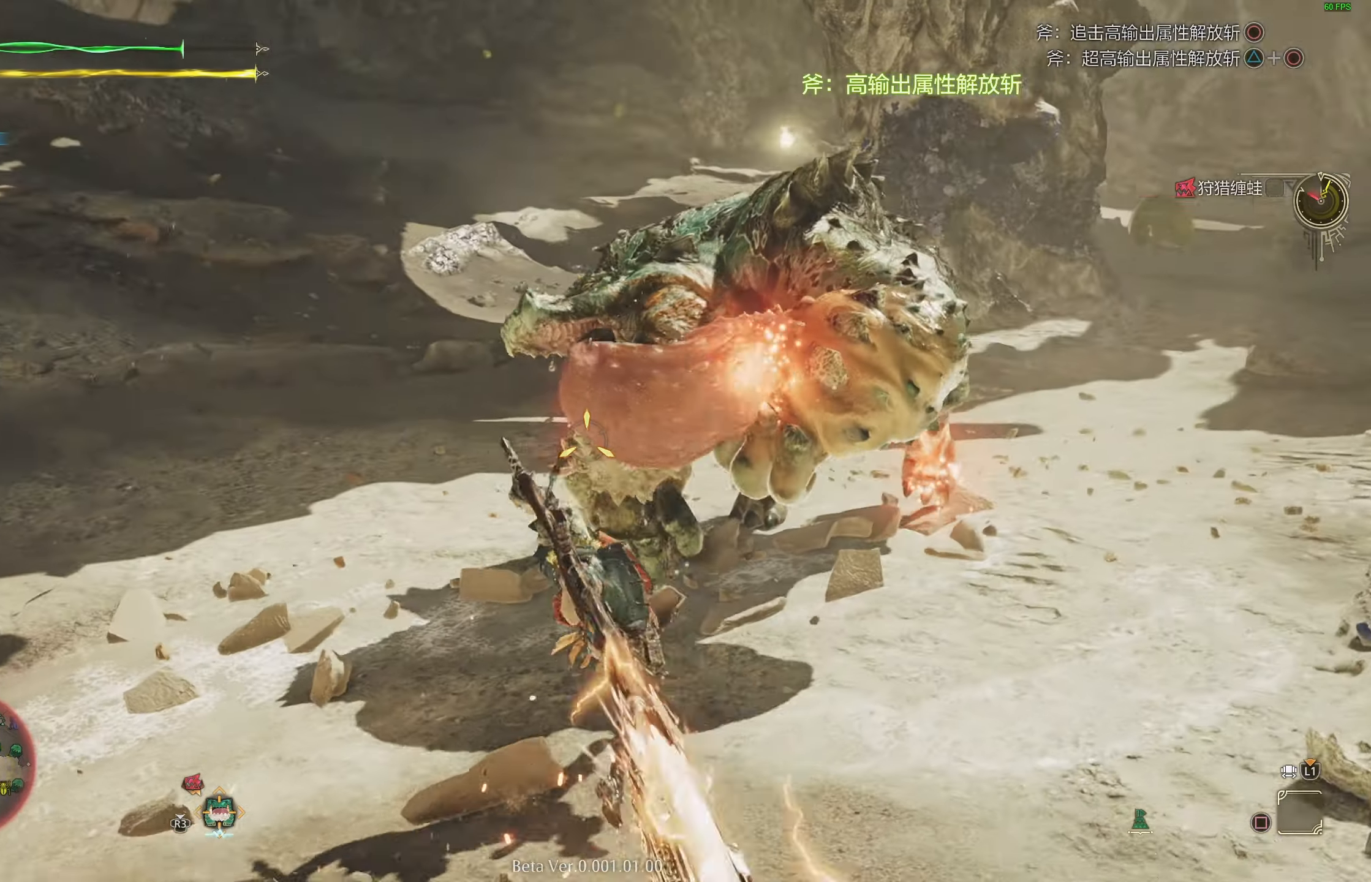
{"buttons": ["L2"], "left_stick": "up-right", "right_stick": "center", "events": [[217, "right_stick", "down-right"], [483, "left_stick", "up-right"], [483, "right_stick", "center"]]}
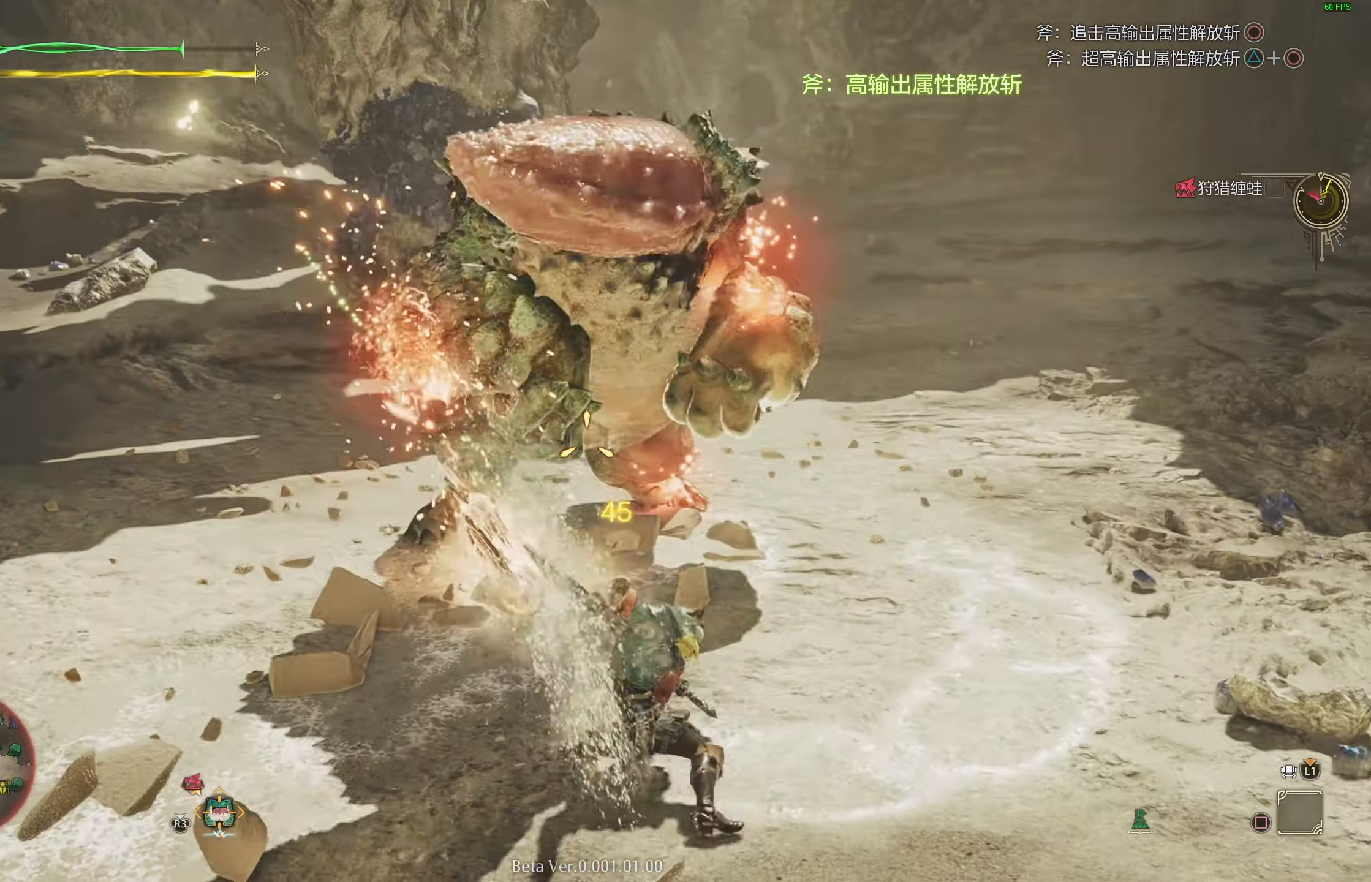
{"buttons": ["L2"], "left_stick": "up", "right_stick": "center", "events": [[17, "left_stick", "center"], [150, "left_stick", "up"], [400, "R2", "down"], [500, "R2", "up"]]}
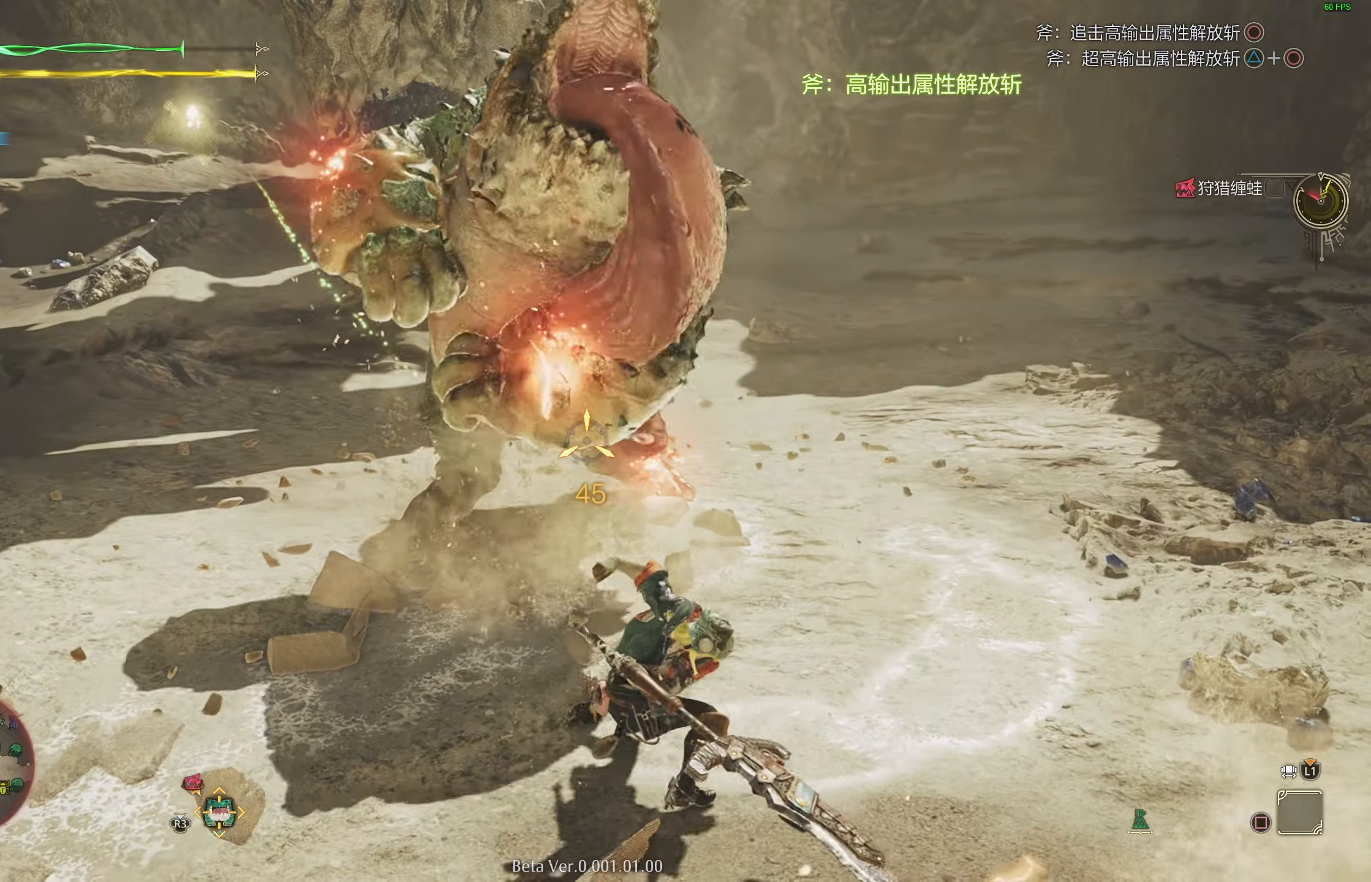
{"buttons": ["L2", "R2"], "left_stick": "up", "right_stick": "center", "events": [[50, "R2", "down"], [150, "R2", "up"], [200, "R2", "down"], [283, "R2", "up"], [333, "R2", "down"], [433, "R2", "up"], [483, "R2", "down"]]}
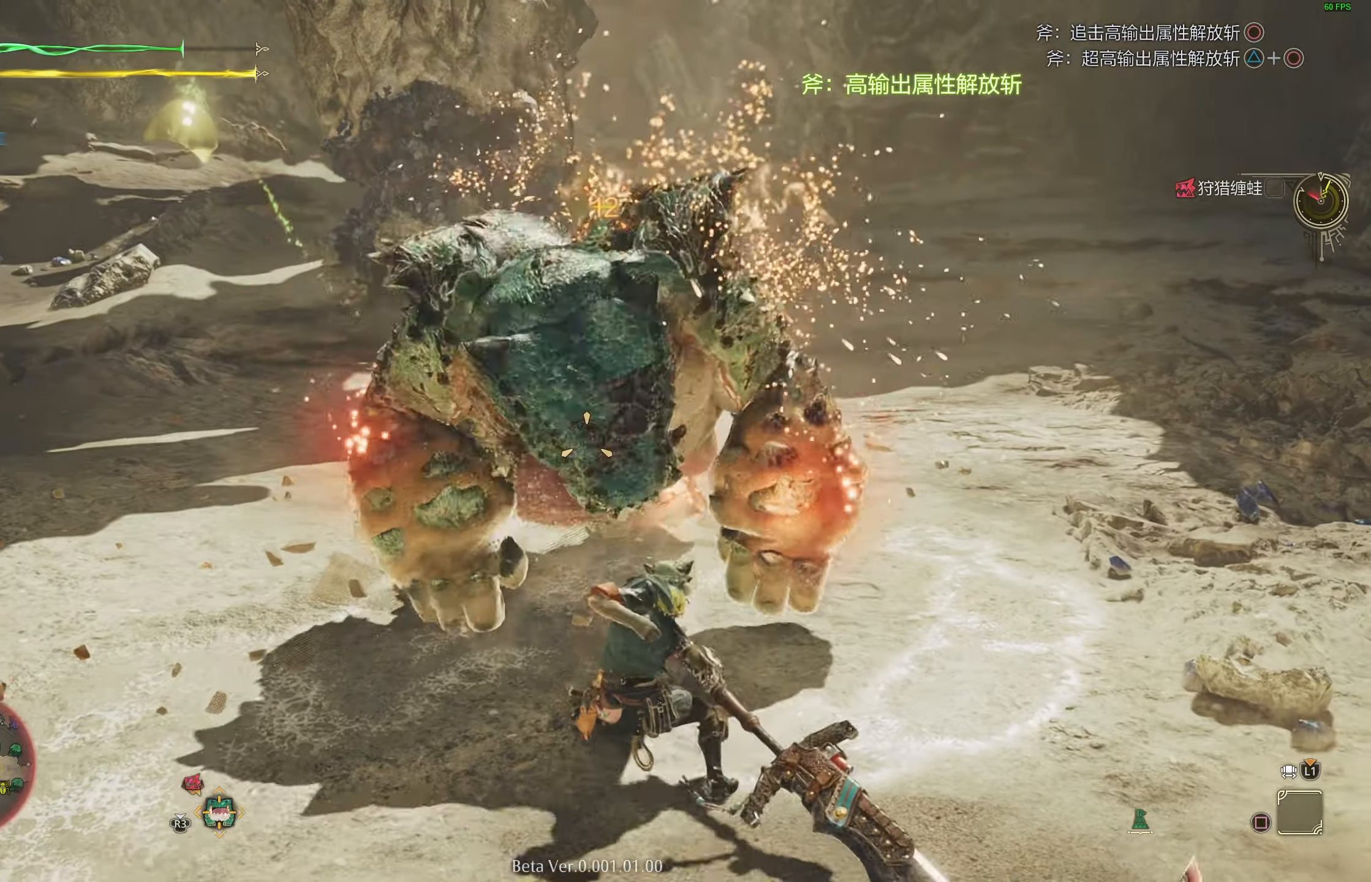
{"buttons": ["L2"], "left_stick": "up-right", "right_stick": "center", "events": [[83, "R2", "up"], [467, "left_stick", "up-right"]]}
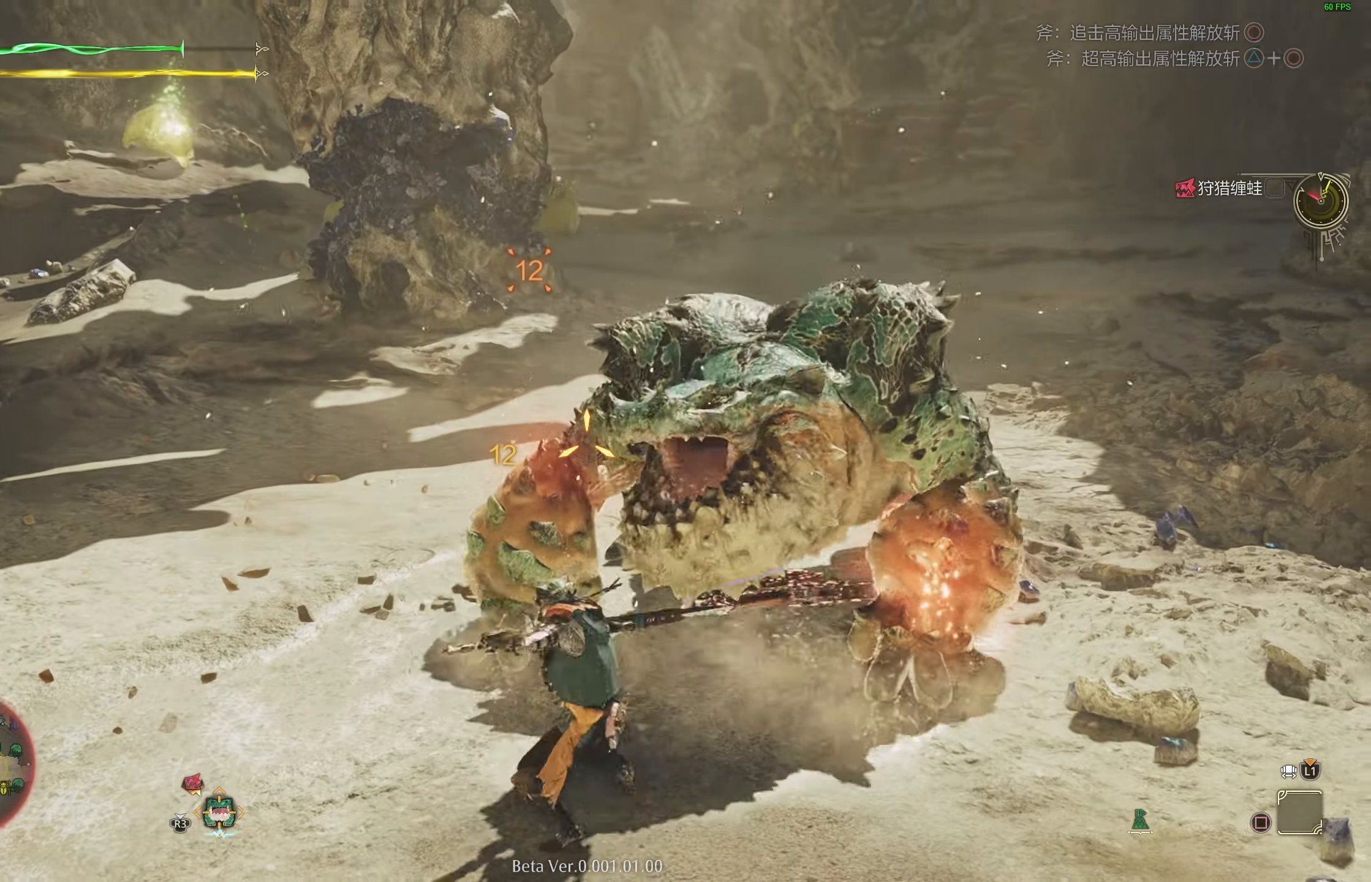
{"buttons": ["L2"], "left_stick": "up-right", "right_stick": "center", "events": [[350, "R2", "down"], [483, "R2", "up"]]}
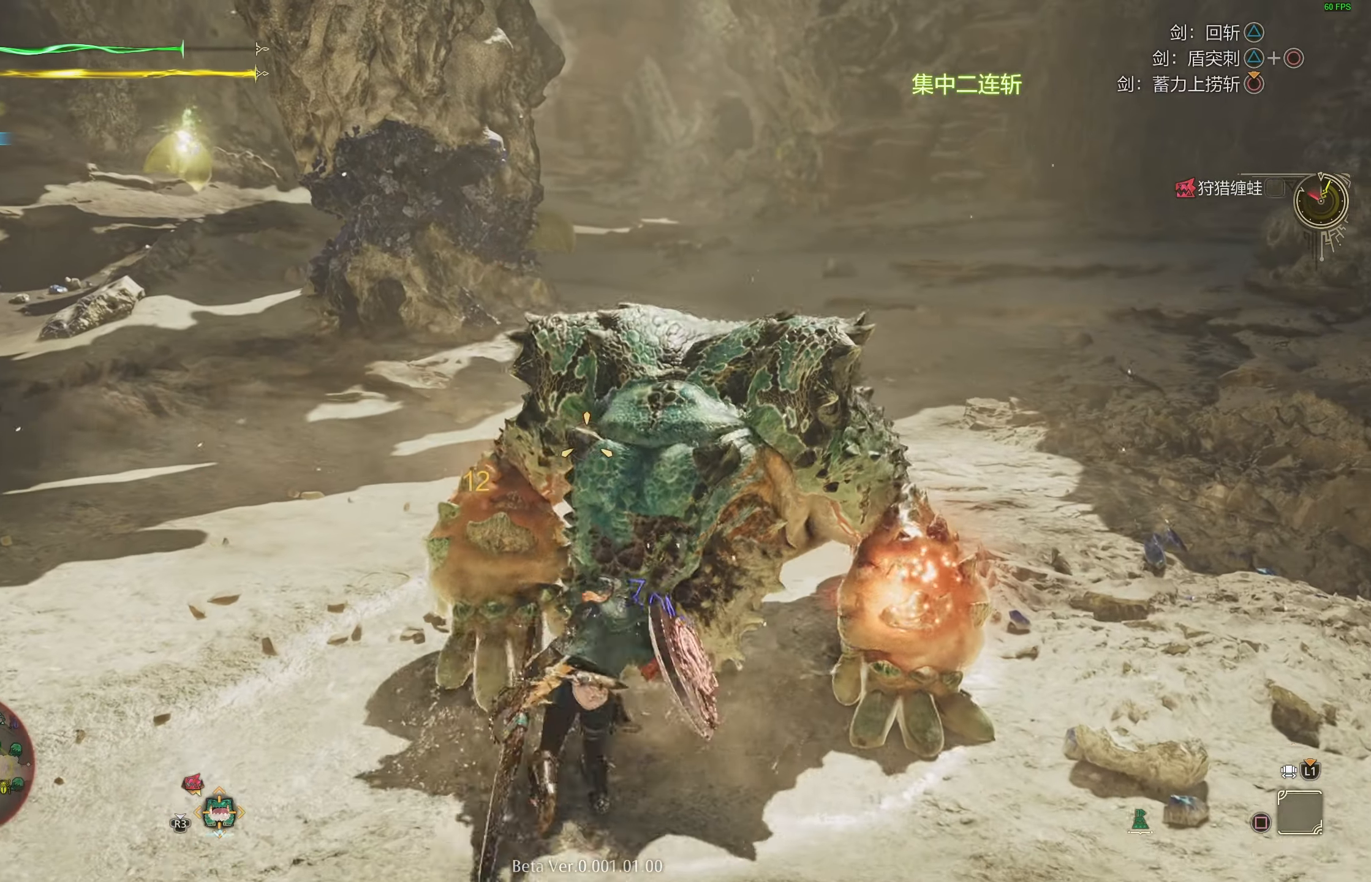
{"buttons": ["L2"], "left_stick": "up-right", "right_stick": "center", "events": []}
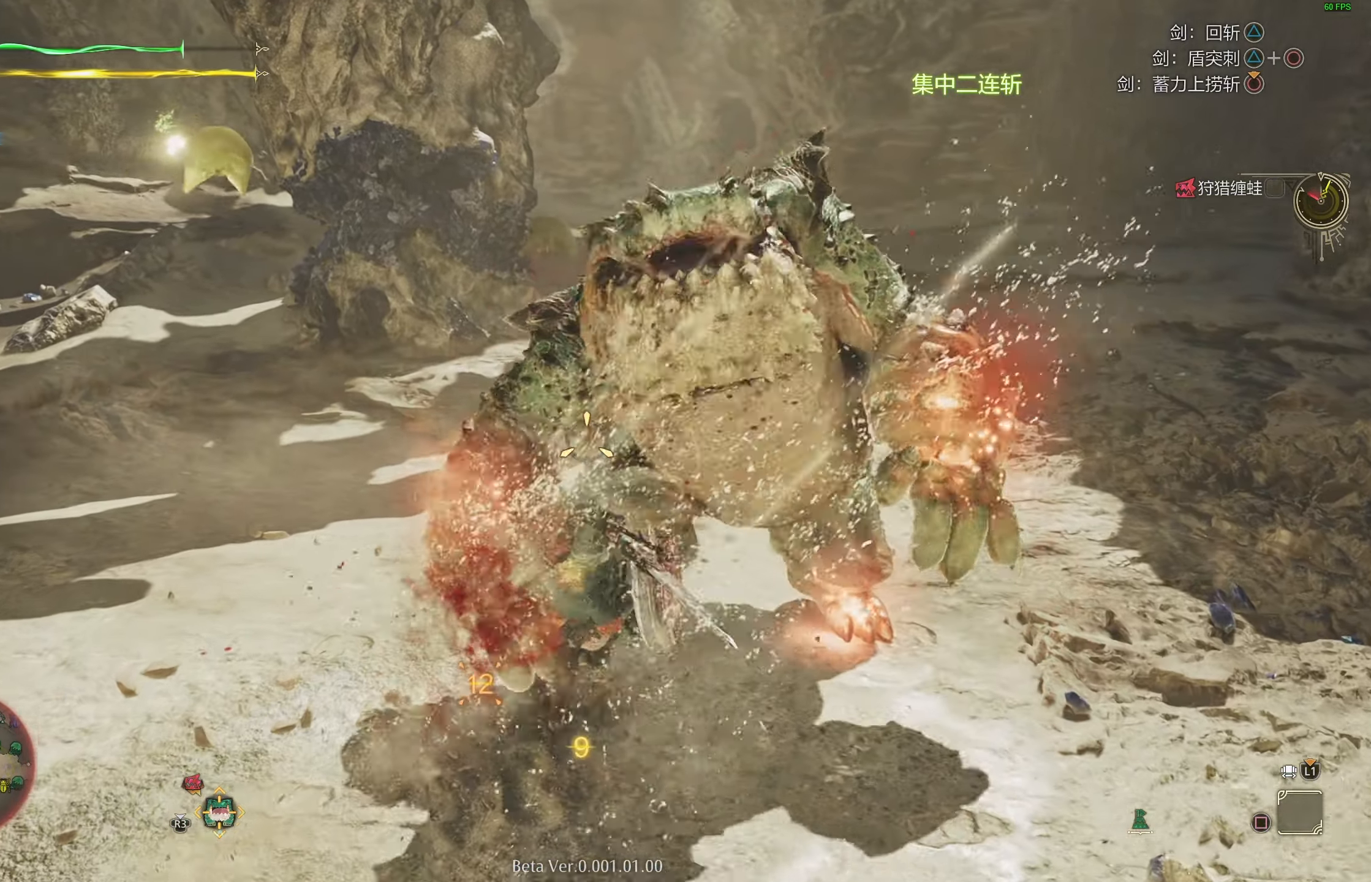
{"buttons": ["L2"], "left_stick": "up-right", "right_stick": "down-right", "events": [[100, "right_stick", "right"], [233, "right_stick", "center"], [417, "right_stick", "down-right"]]}